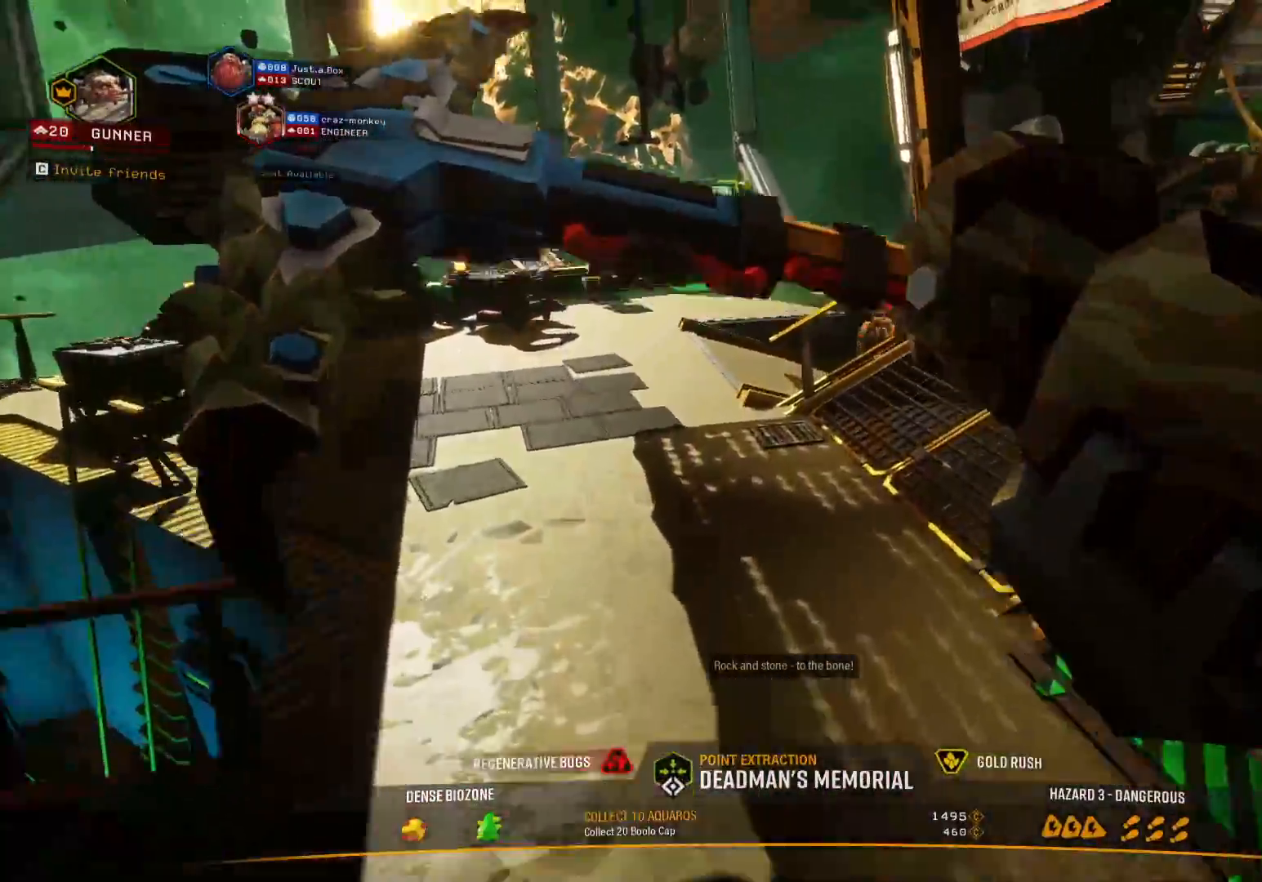
Gameplay with keyboard; each line is a JSON object with the keys held at the frame after it. "events" lists presses ("down") and releases ("up") of "1", "2", "3", "4", "5", "a", "alt", "b", "c", "ctrl", "d", "e", "f", "g", "q", "r", "s", "shift", "space", "t", "tab", "v", "w", "x" and "z" between this image and that frame as [ms after this image, input, new state], when the widget could be followed in between. No other keys are recorded. Mouse input is not recorded.
{"keys": ["w"], "events": []}
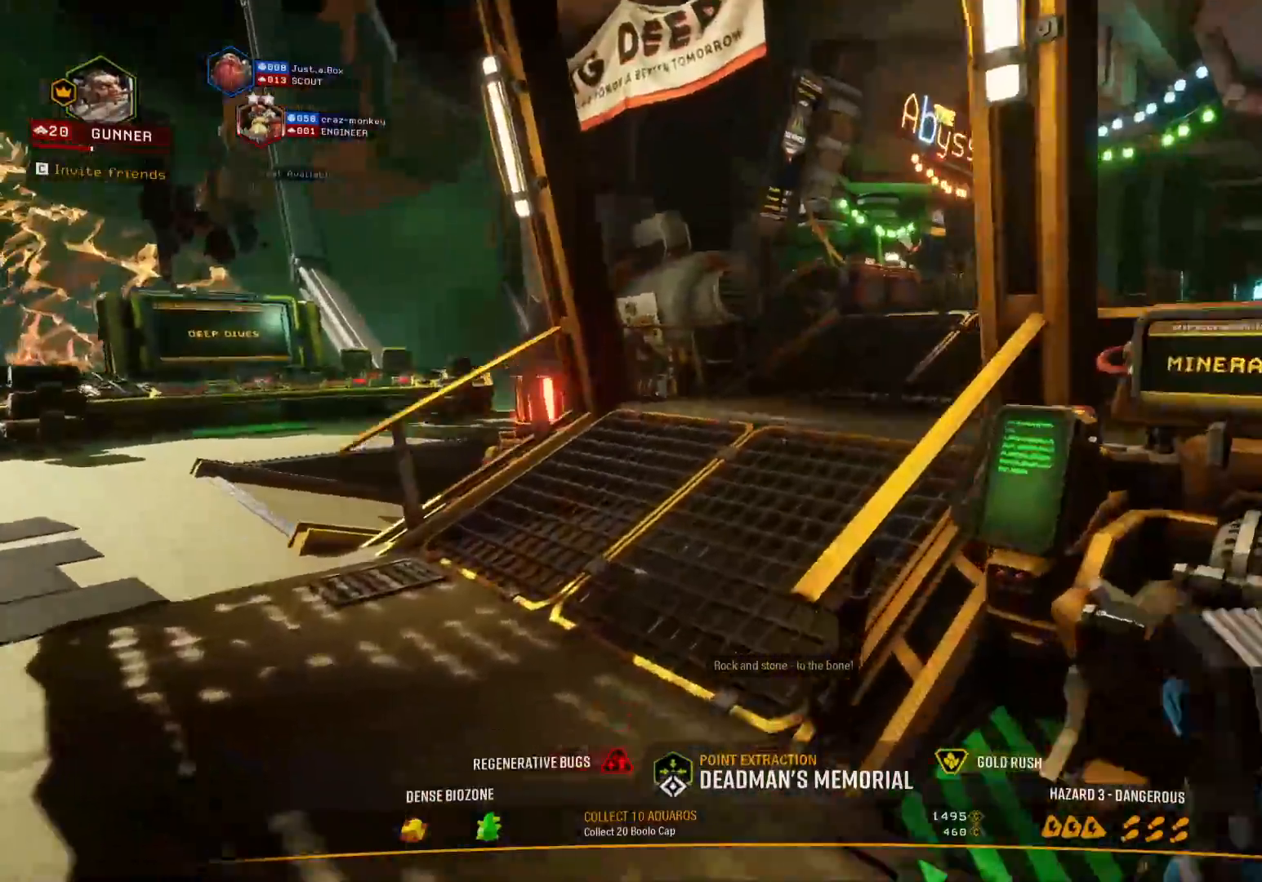
{"keys": ["a", "w"], "events": [[83, "a", "down"]]}
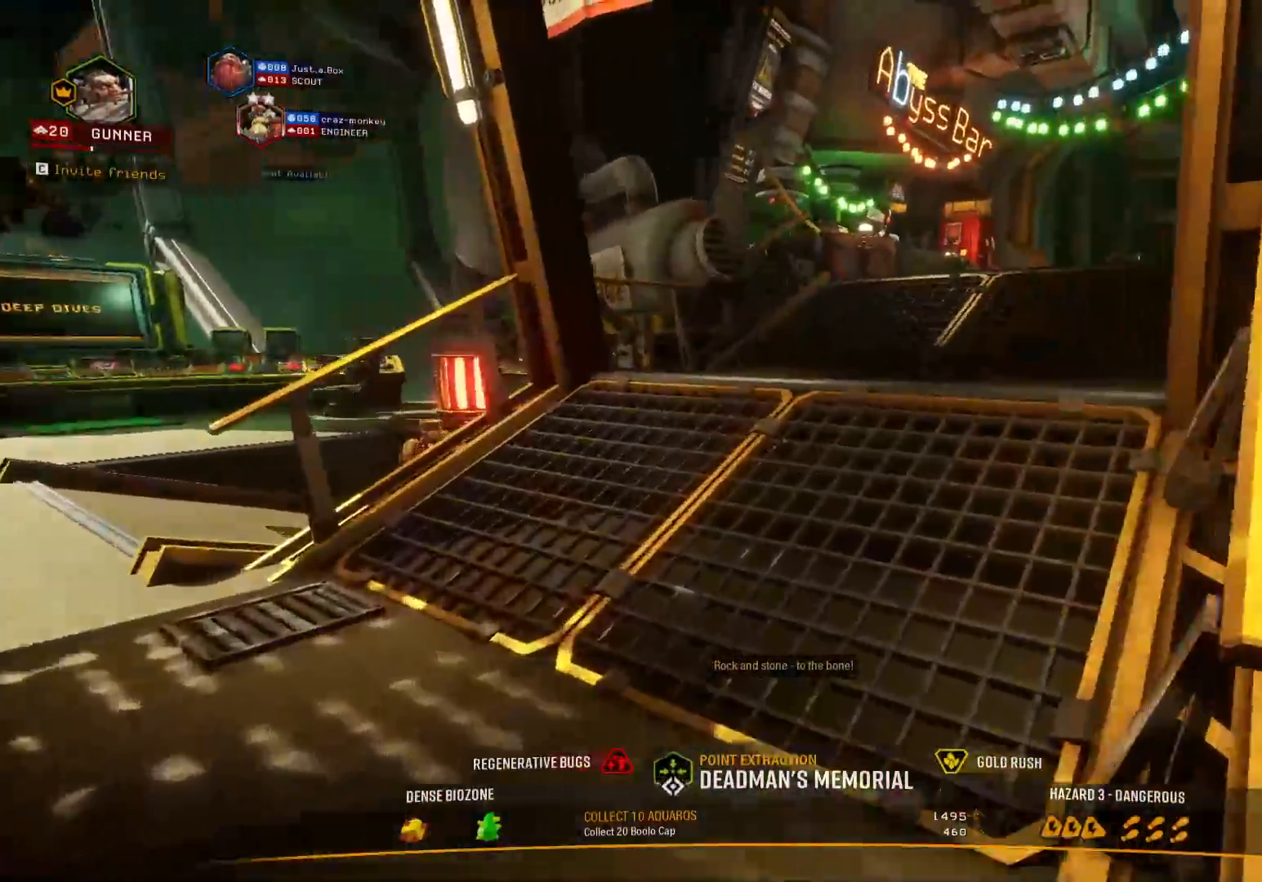
{"keys": ["a", "w"], "events": []}
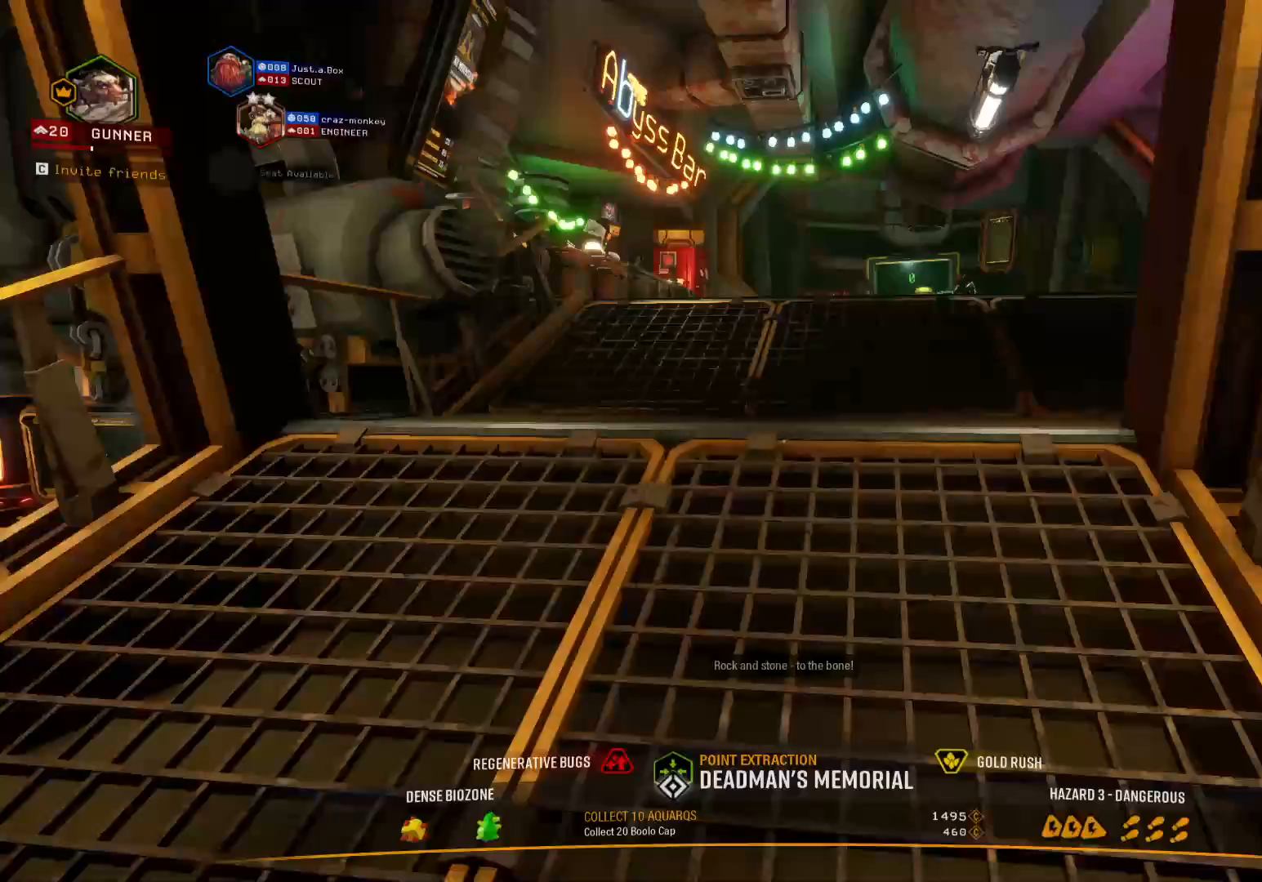
{"keys": ["w"], "events": [[483, "a", "up"]]}
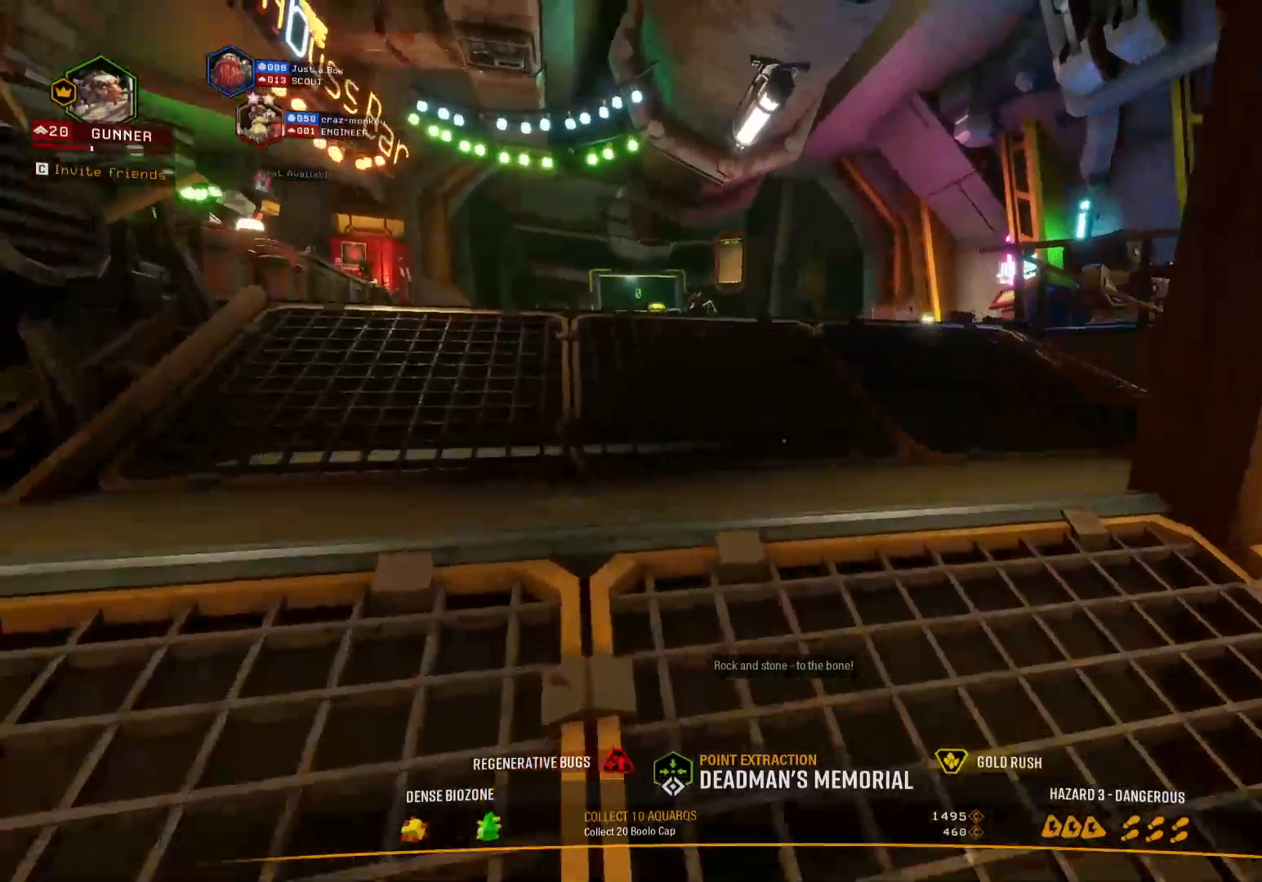
{"keys": ["w"], "events": []}
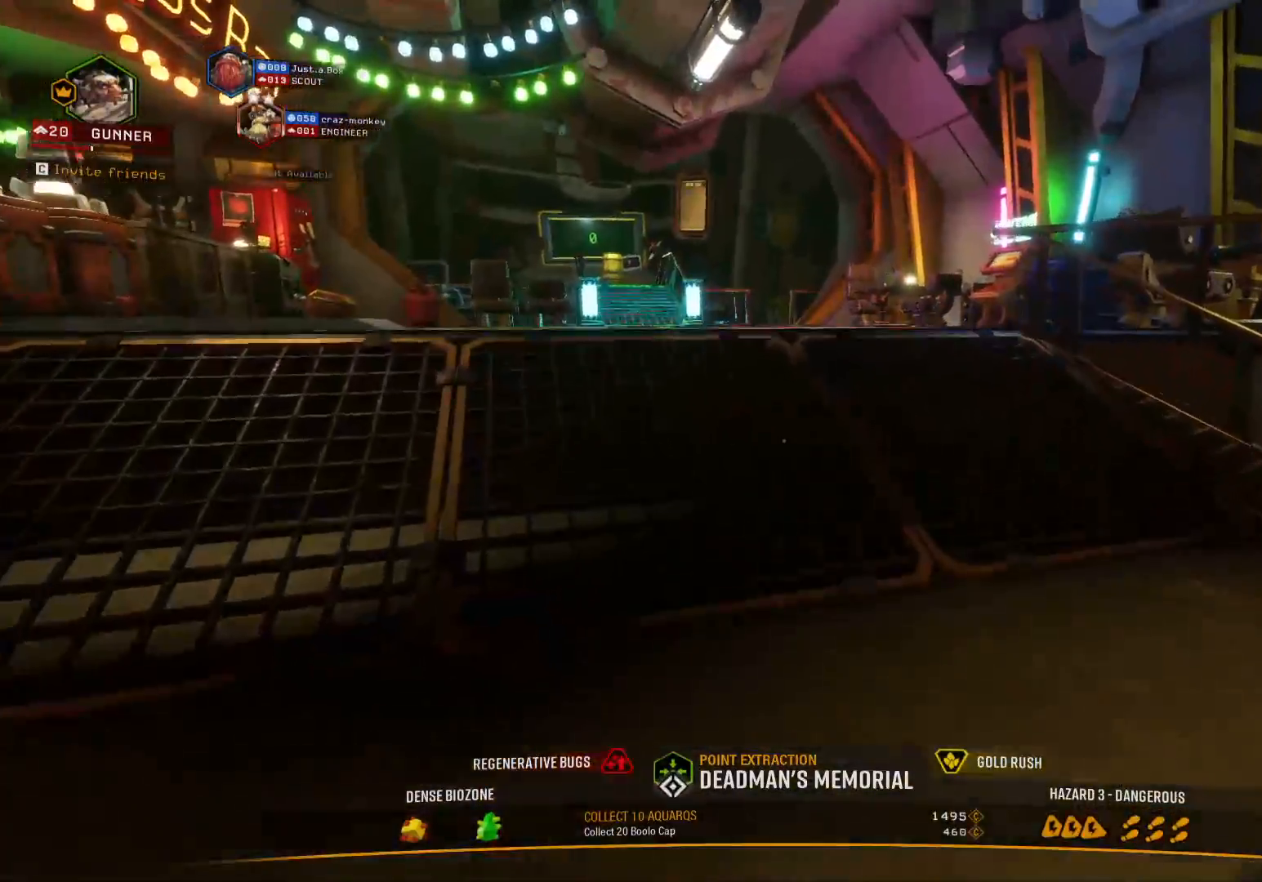
{"keys": [], "events": [[283, "w", "up"]]}
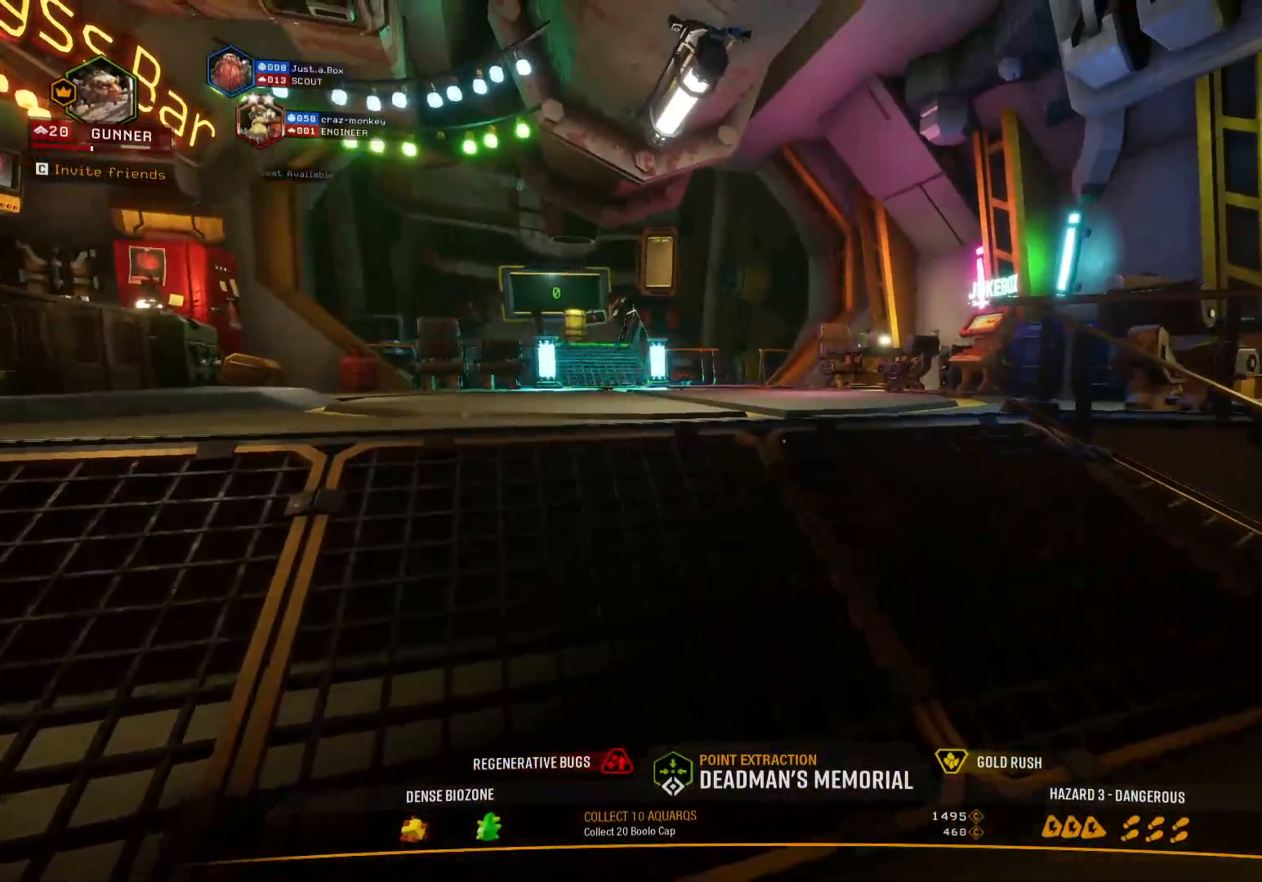
{"keys": ["w"], "events": [[350, "w", "down"]]}
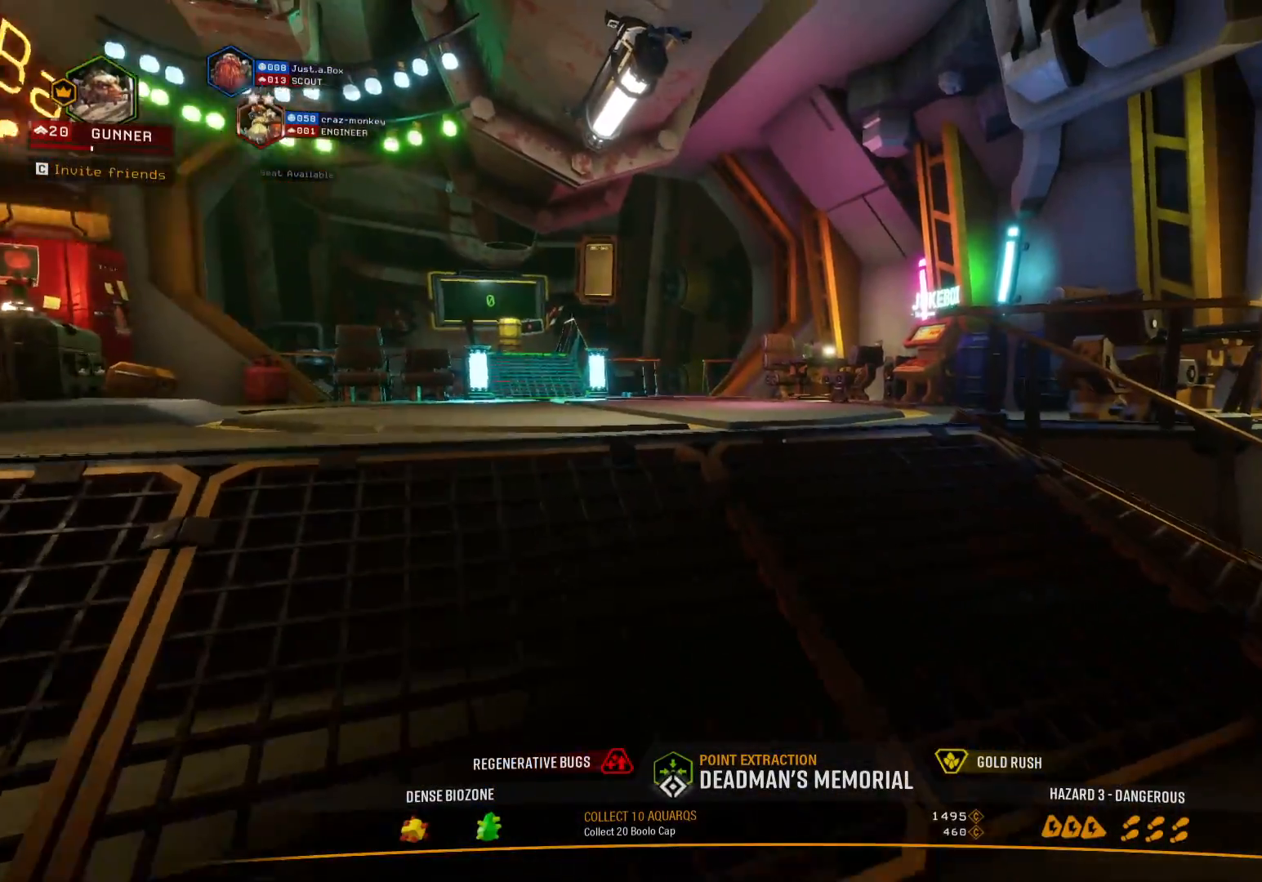
{"keys": ["a", "w"], "events": [[167, "space", "down"], [333, "space", "up"], [500, "a", "down"]]}
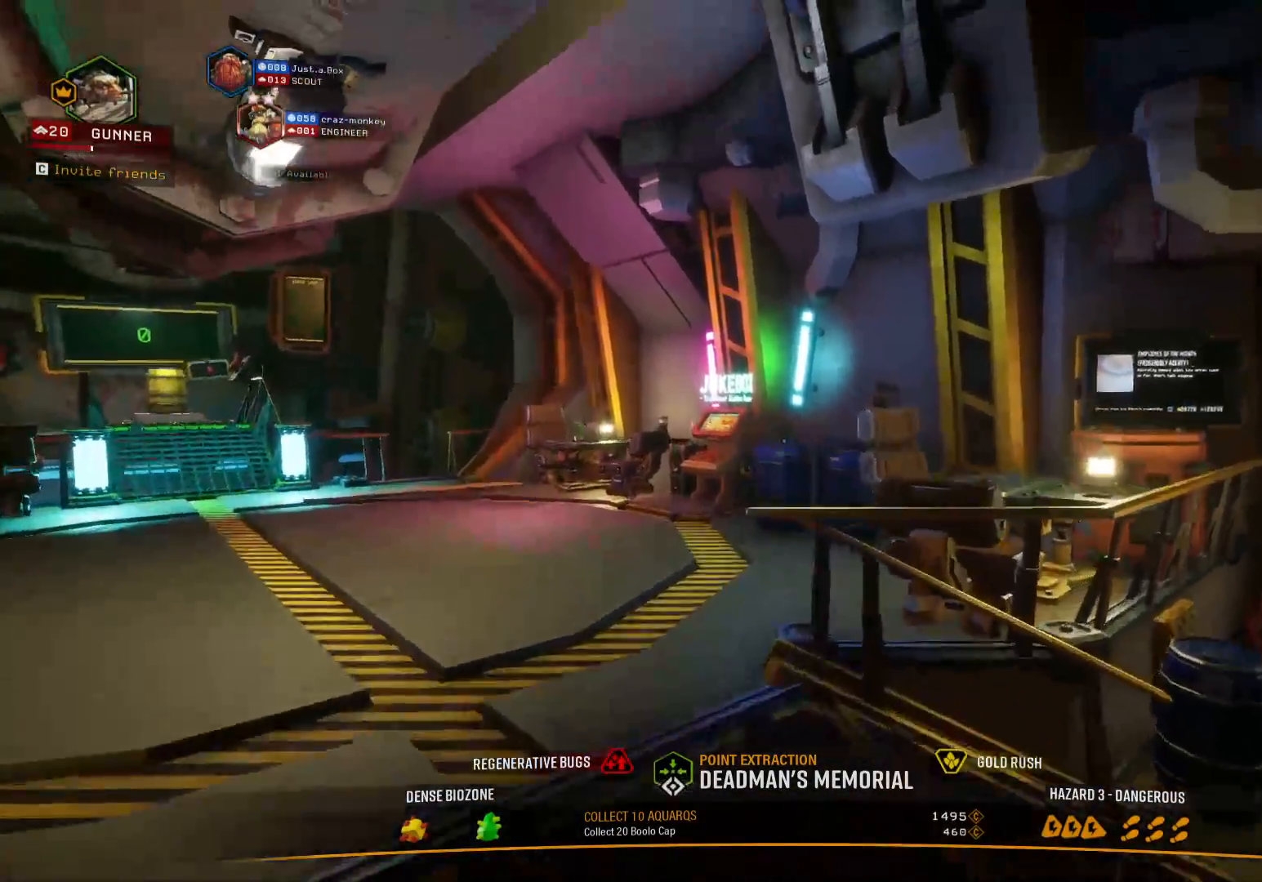
{"keys": ["a", "w"], "events": []}
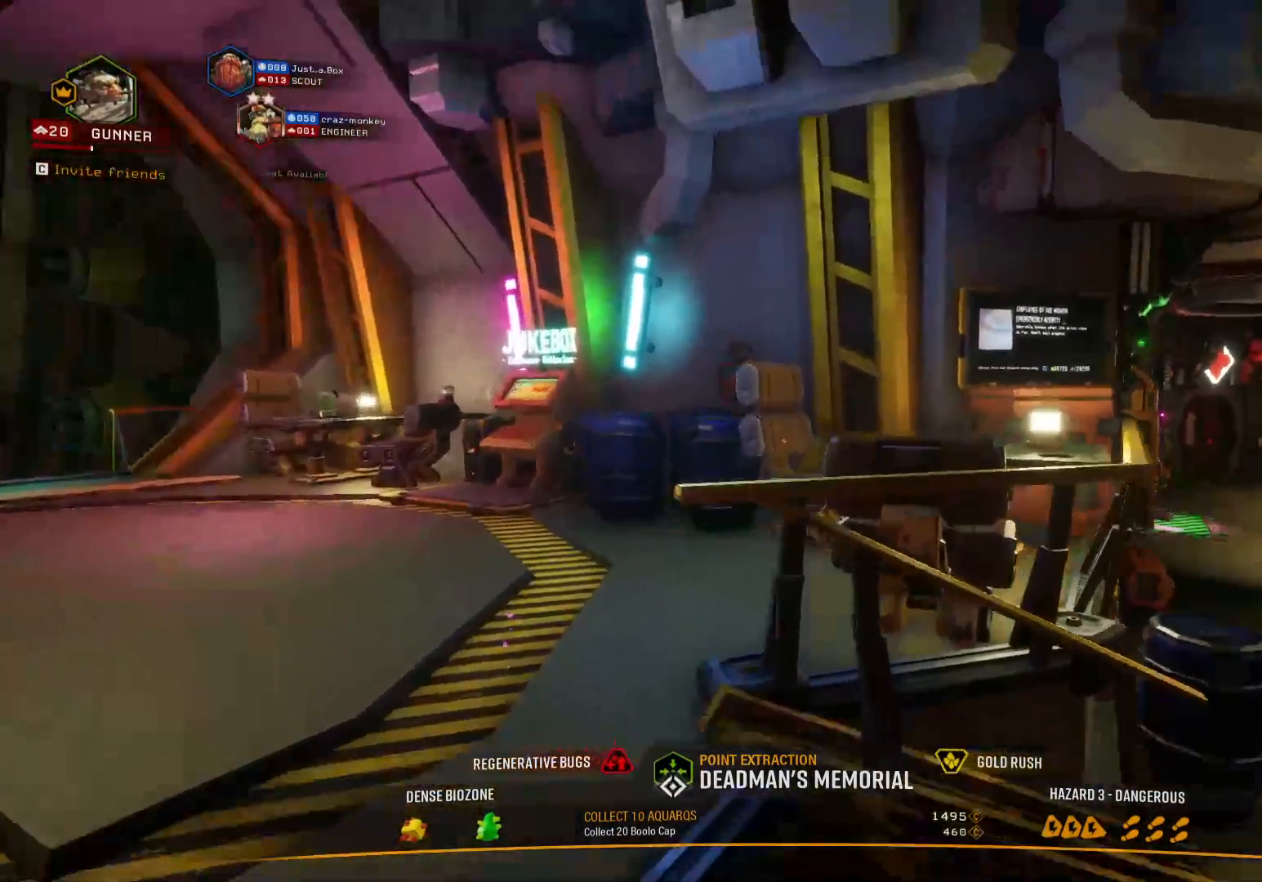
{"keys": ["w"], "events": [[17, "a", "up"], [317, "space", "down"], [450, "space", "up"]]}
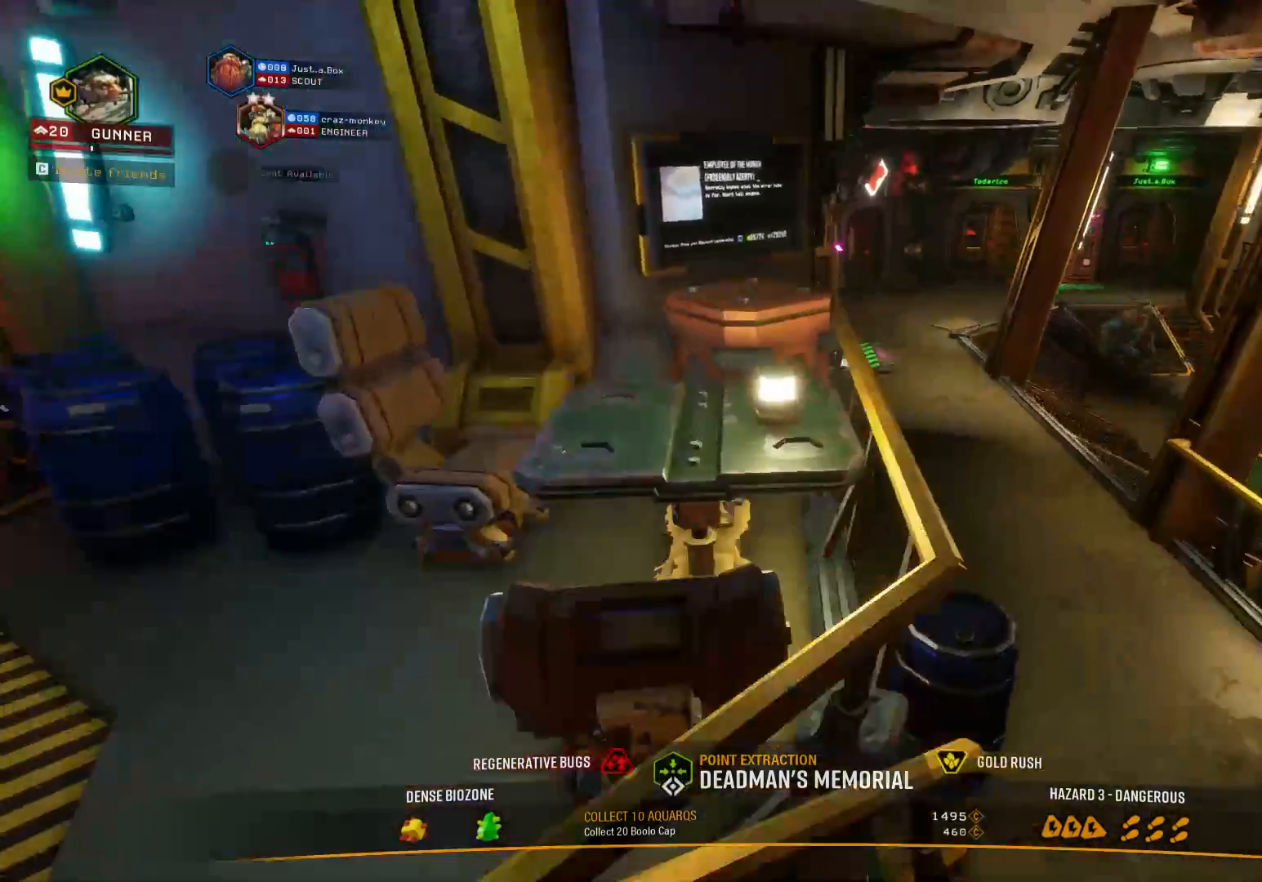
{"keys": ["d", "w"], "events": [[350, "d", "down"]]}
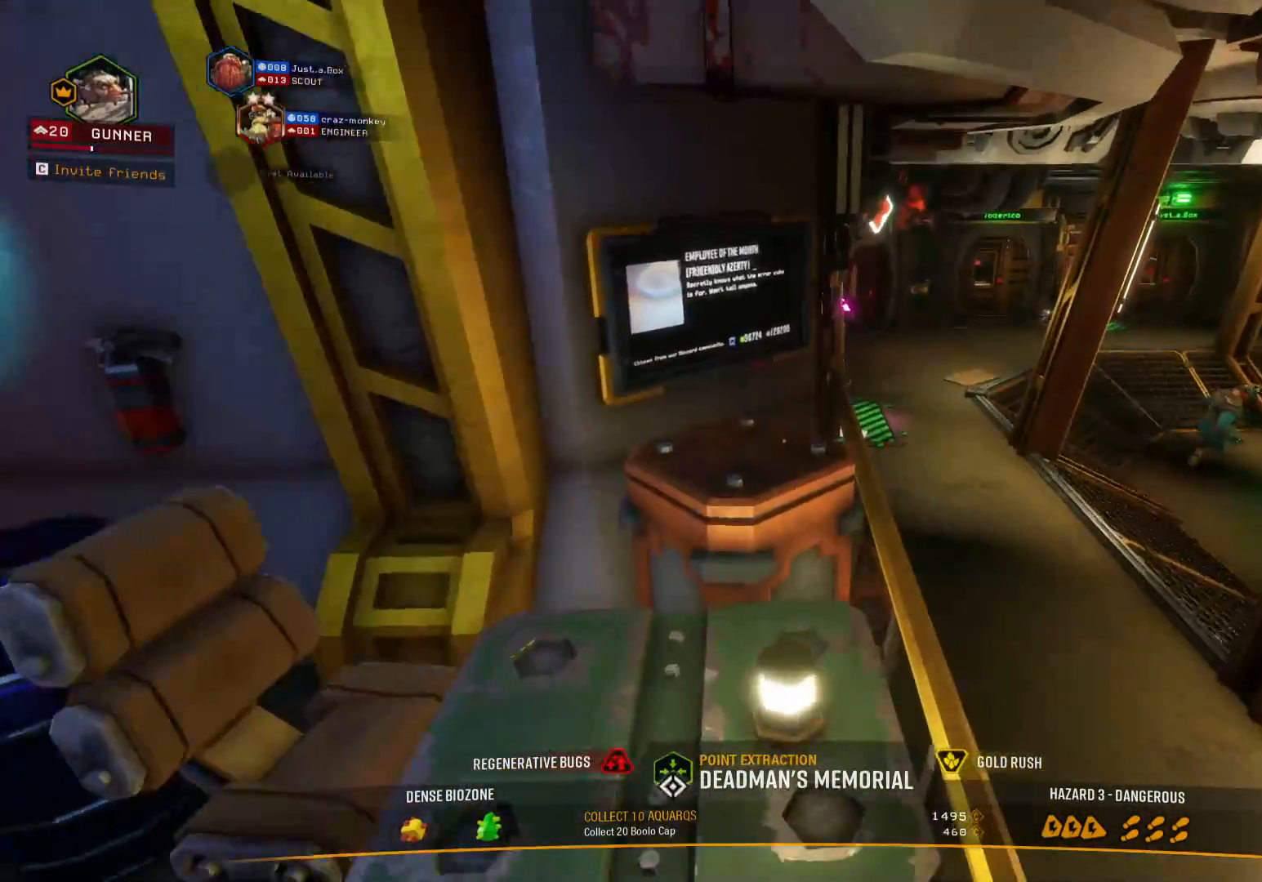
{"keys": ["w"], "events": [[200, "d", "up"]]}
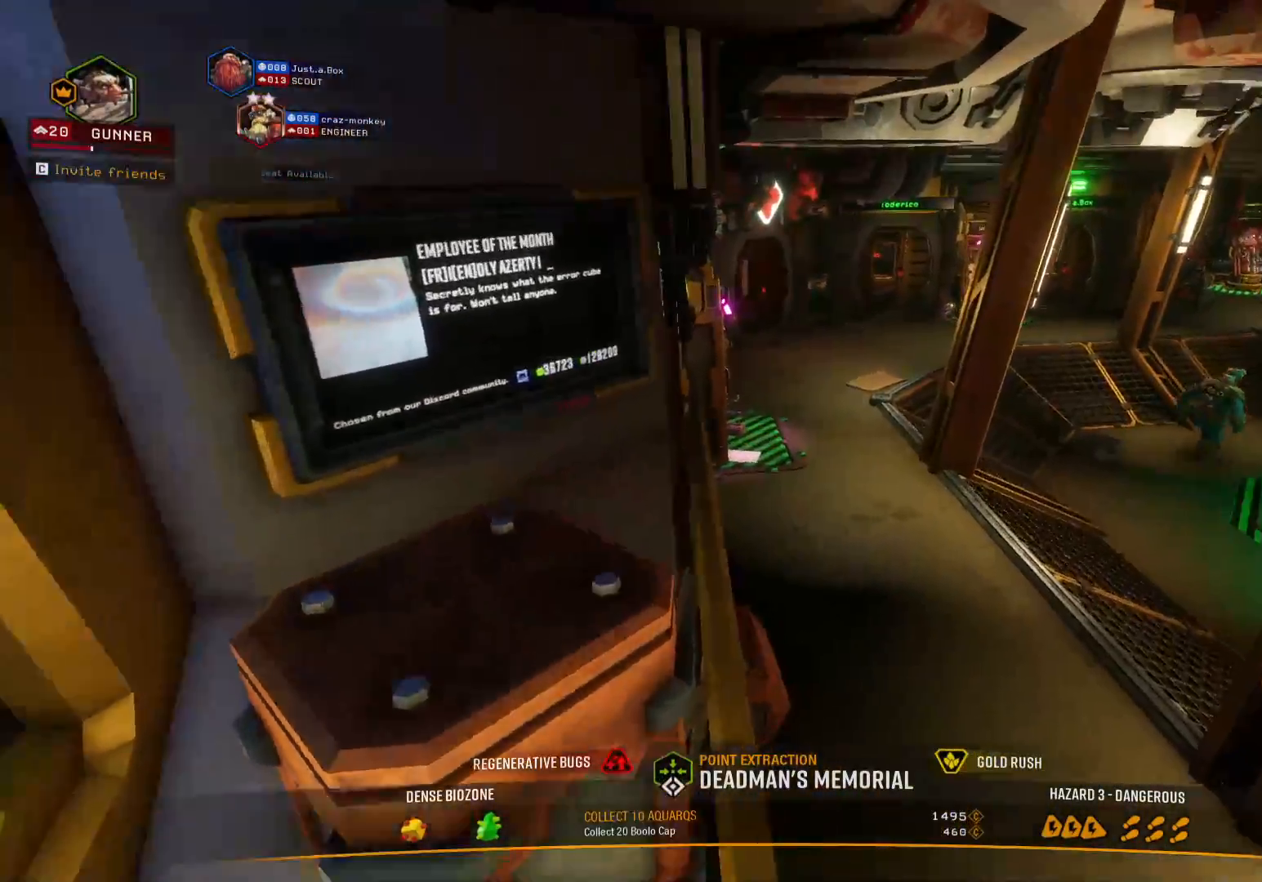
{"keys": ["d", "w"], "events": [[17, "space", "down"], [100, "space", "up"], [483, "d", "down"]]}
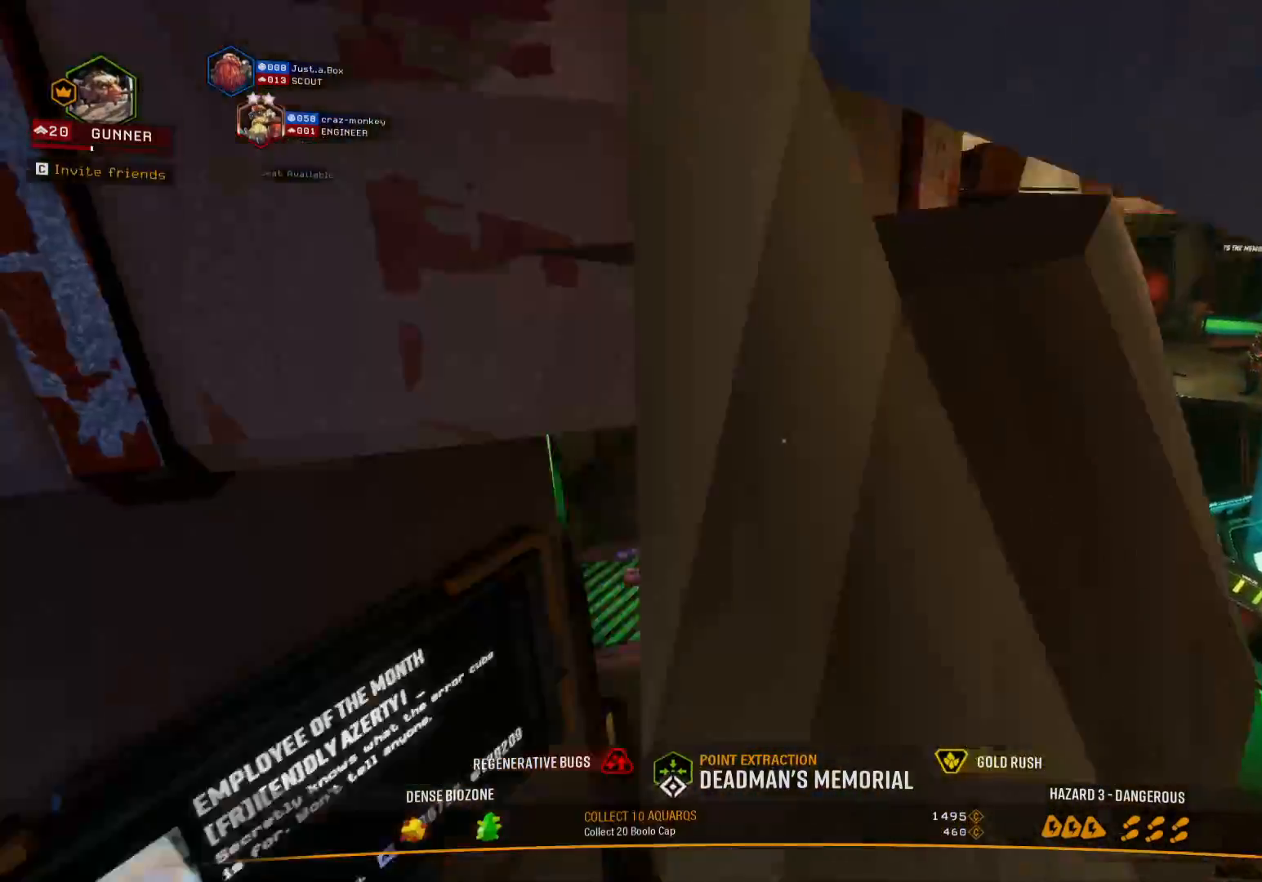
{"keys": ["w"], "events": [[150, "d", "up"]]}
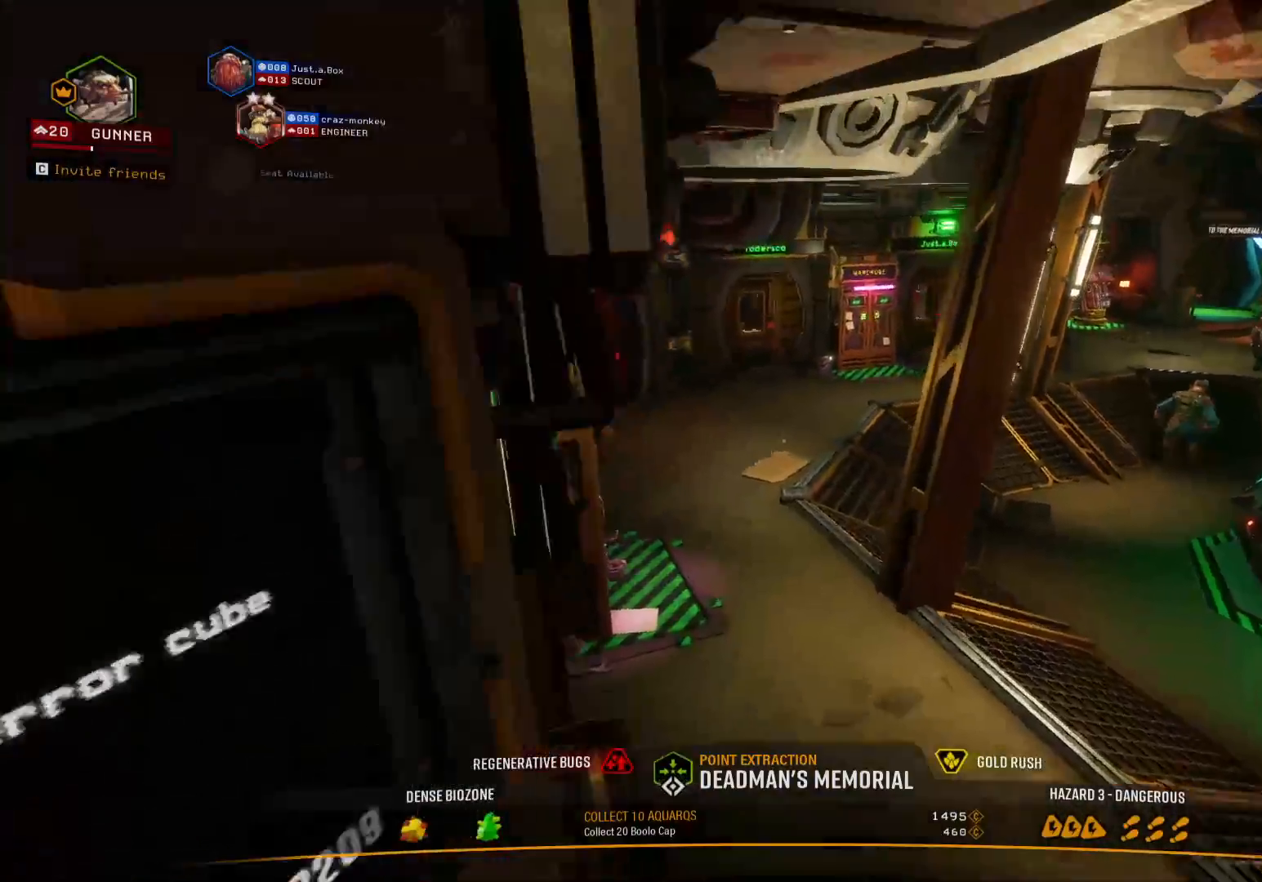
{"keys": ["w"], "events": []}
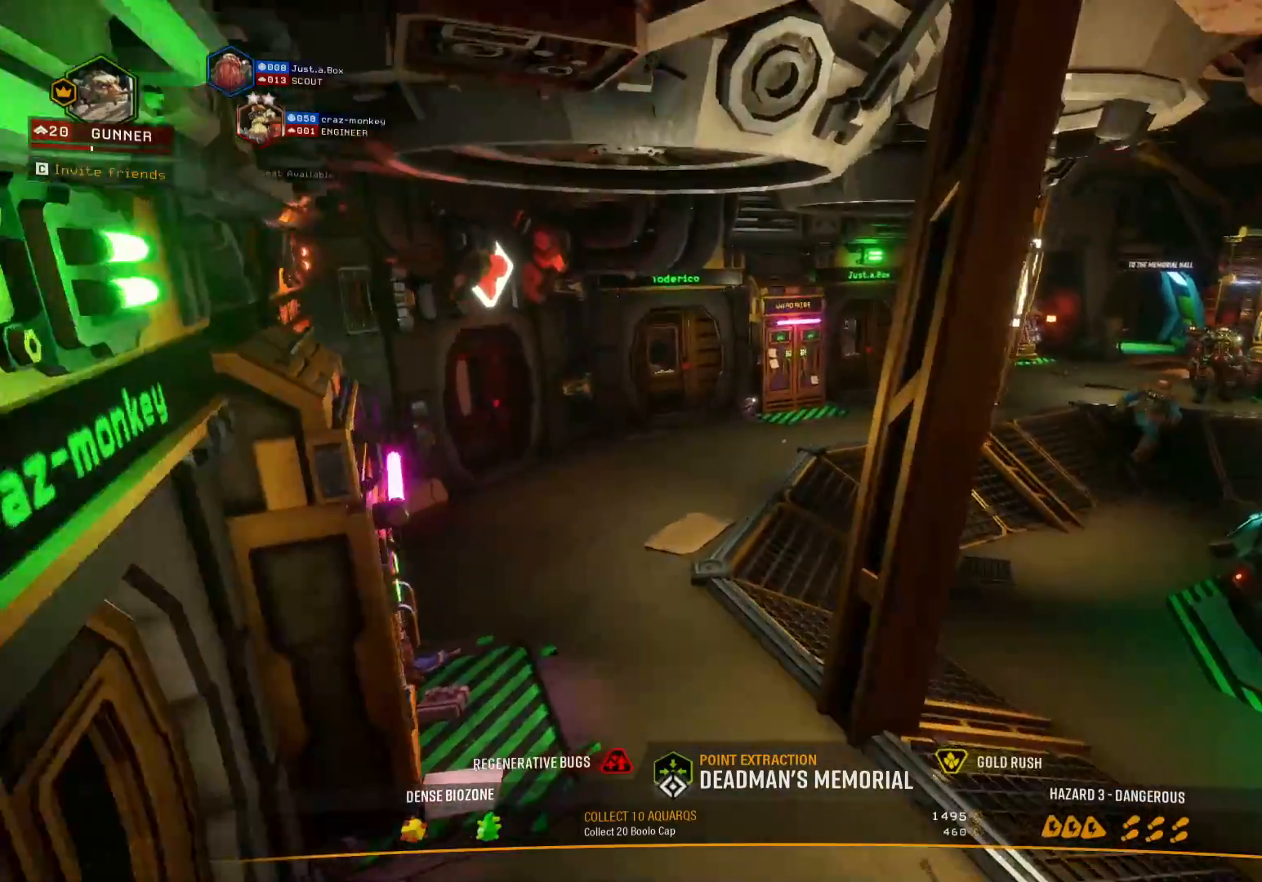
{"keys": ["w"], "events": []}
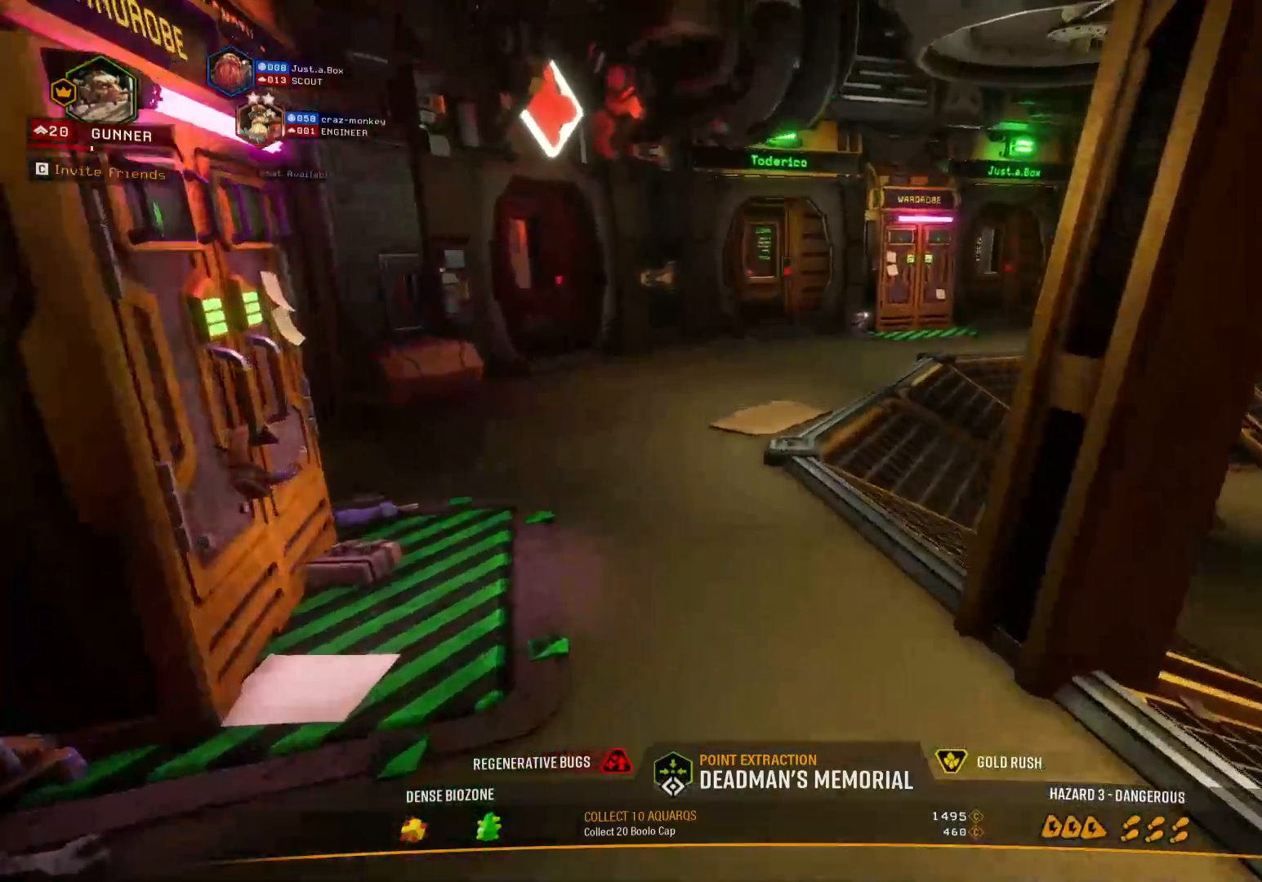
{"keys": ["w"], "events": [[150, "space", "down"], [267, "space", "up"]]}
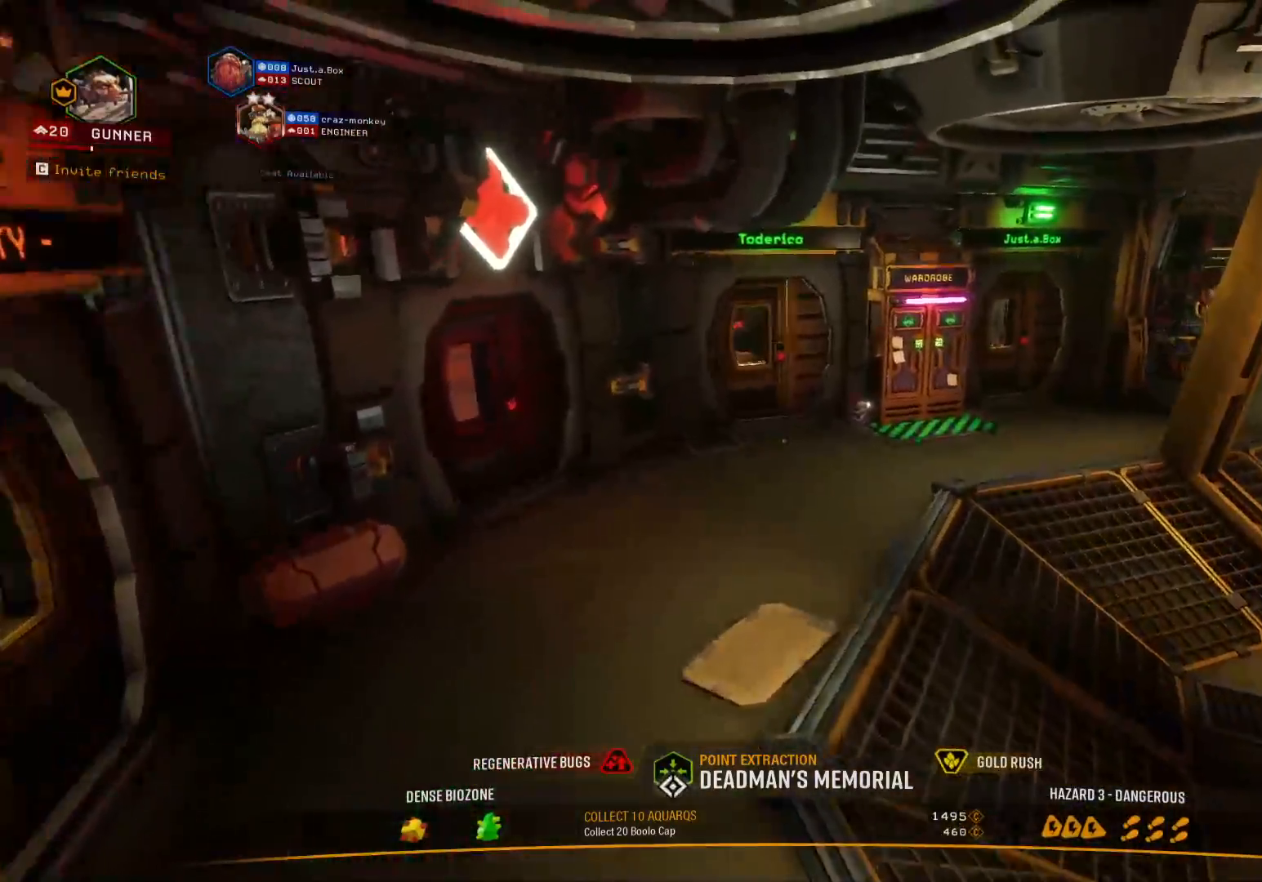
{"keys": ["w"], "events": []}
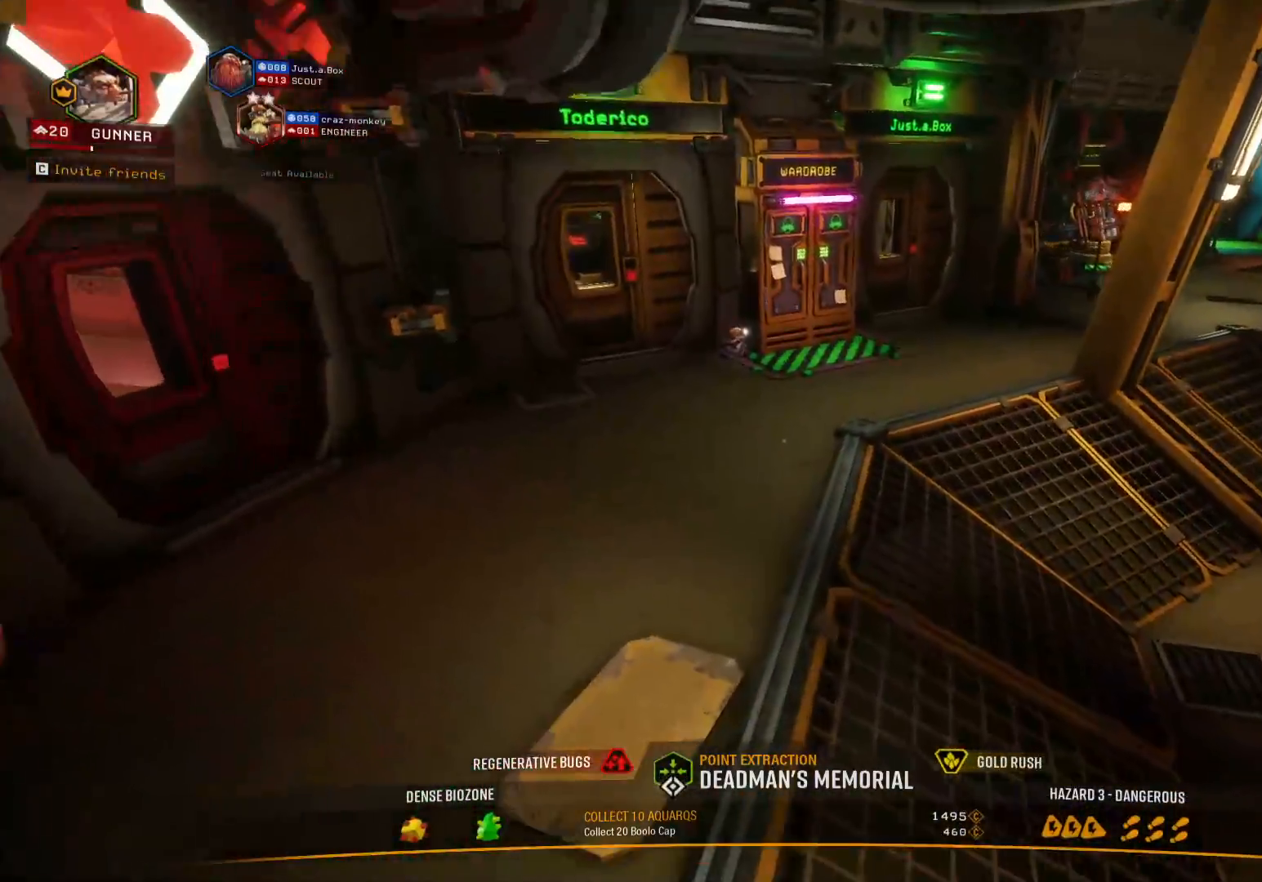
{"keys": ["shift", "w"], "events": [[417, "shift", "down"]]}
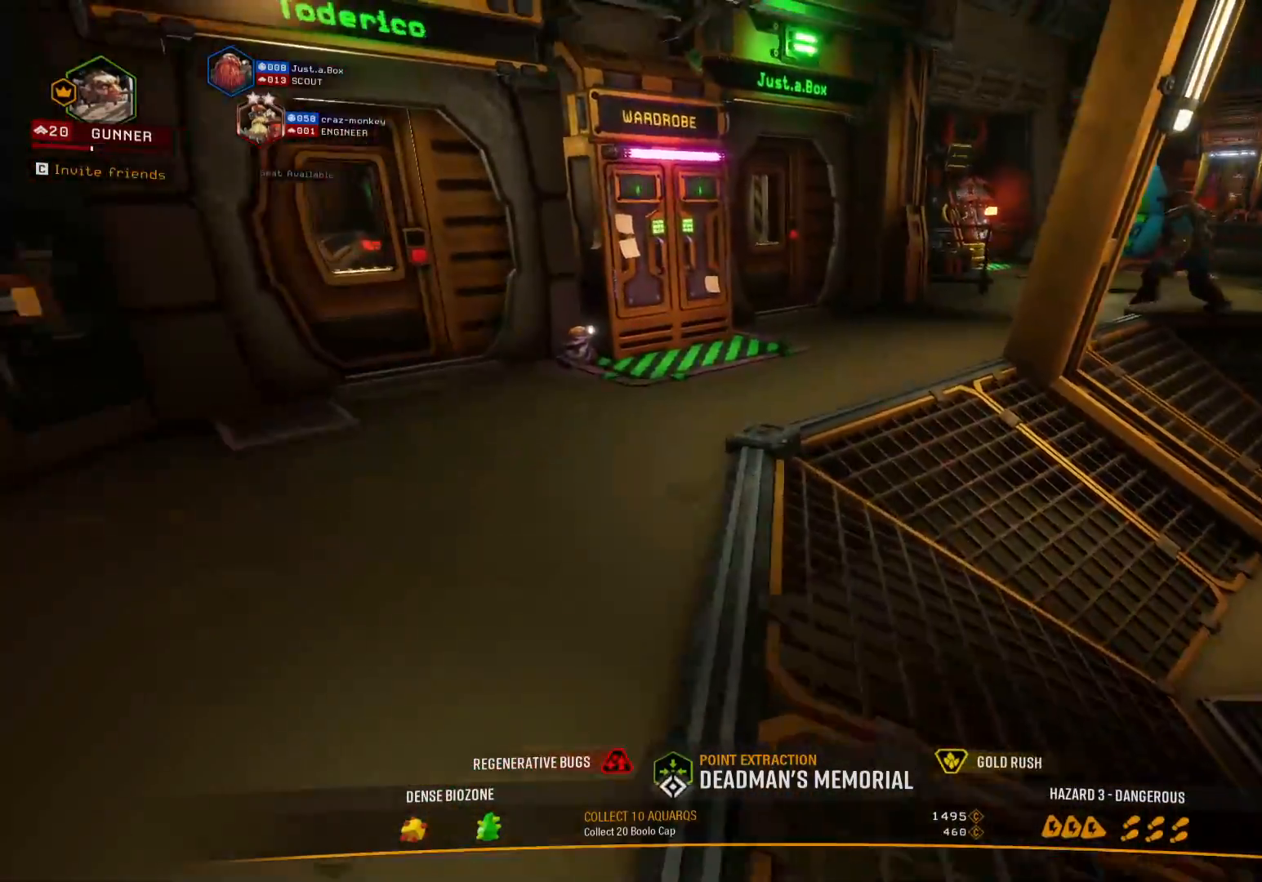
{"keys": ["shift", "w"], "events": [[83, "space", "down"], [233, "space", "up"]]}
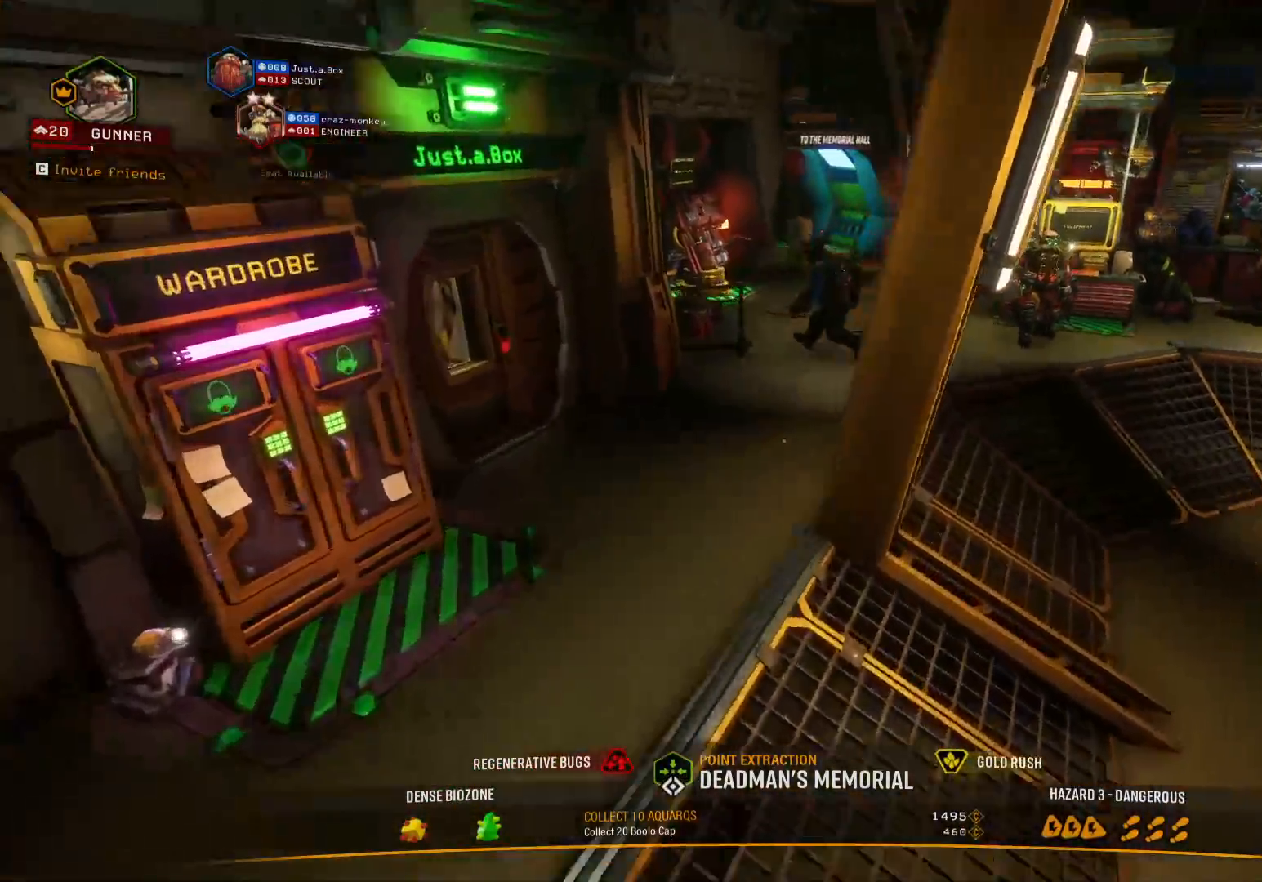
{"keys": ["shift", "w"], "events": []}
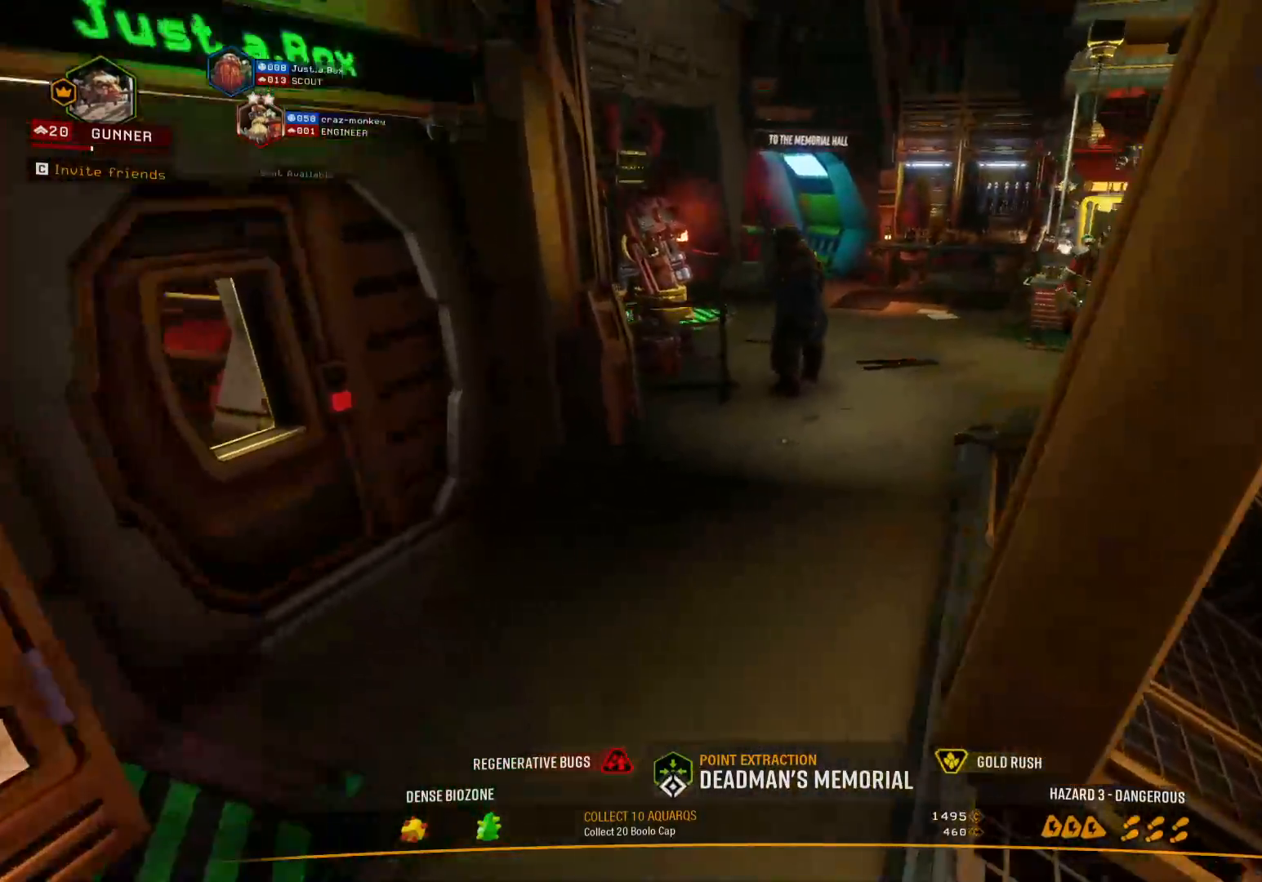
{"keys": ["shift", "w"], "events": [[133, "a", "down"], [283, "a", "up"]]}
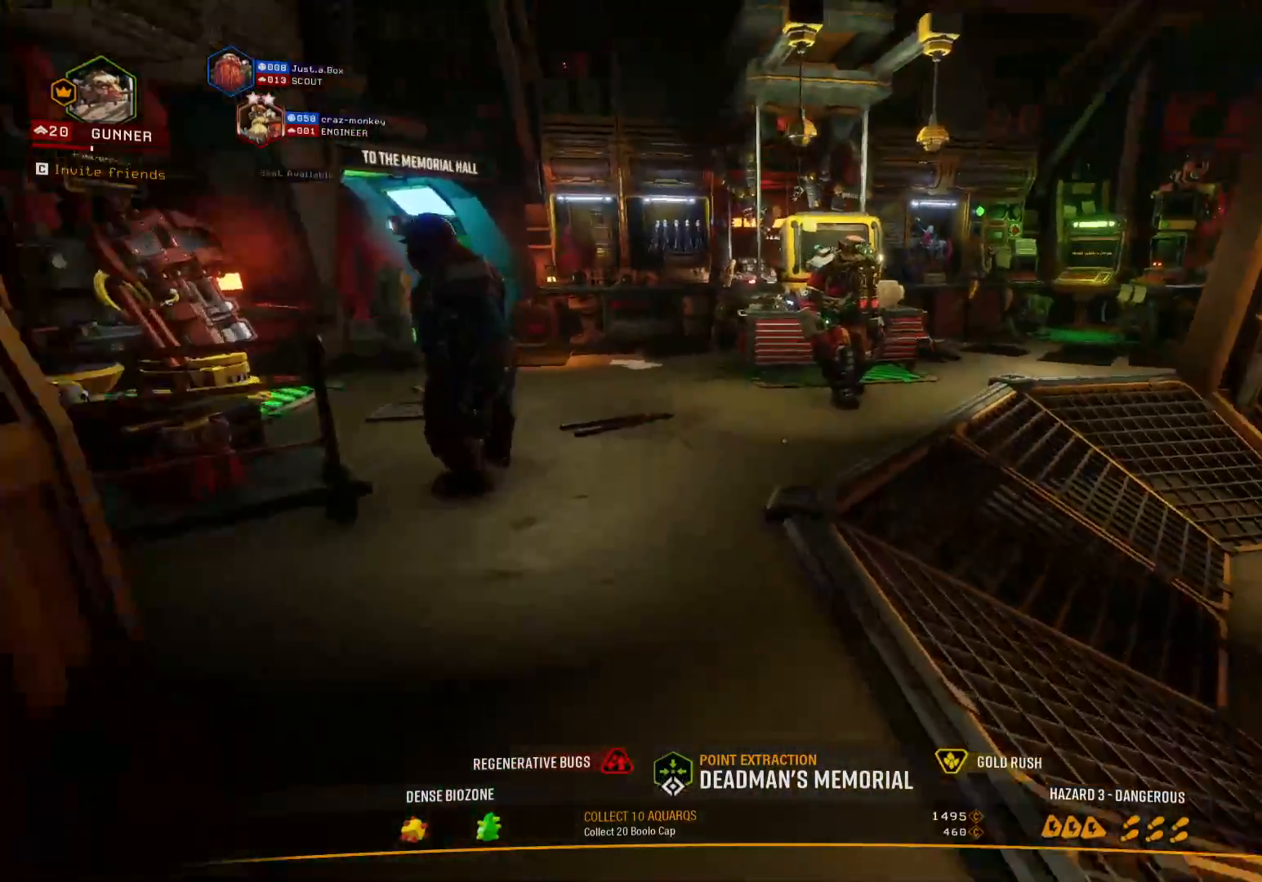
{"keys": ["shift", "w"], "events": [[50, "space", "down"], [133, "space", "up"]]}
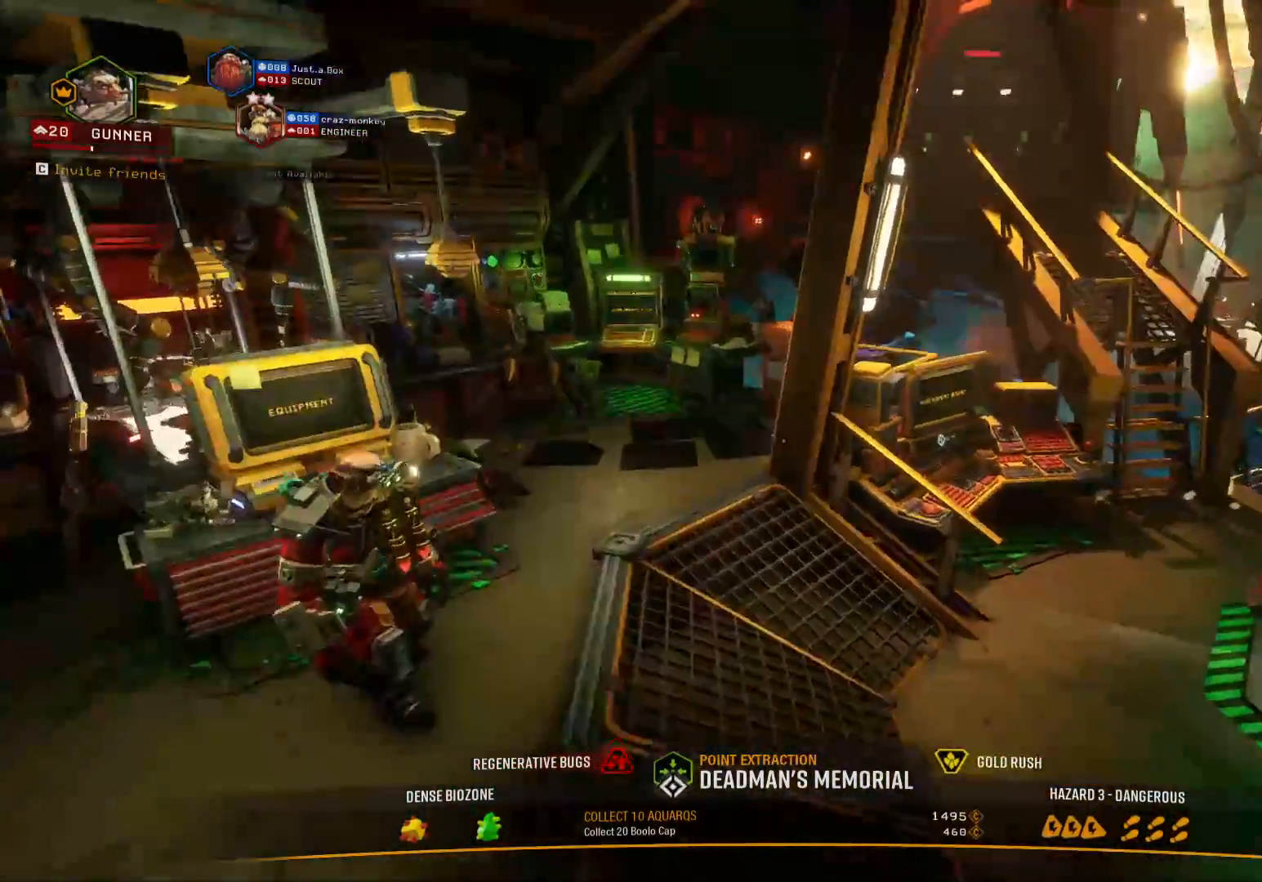
{"keys": ["shift", "w"], "events": []}
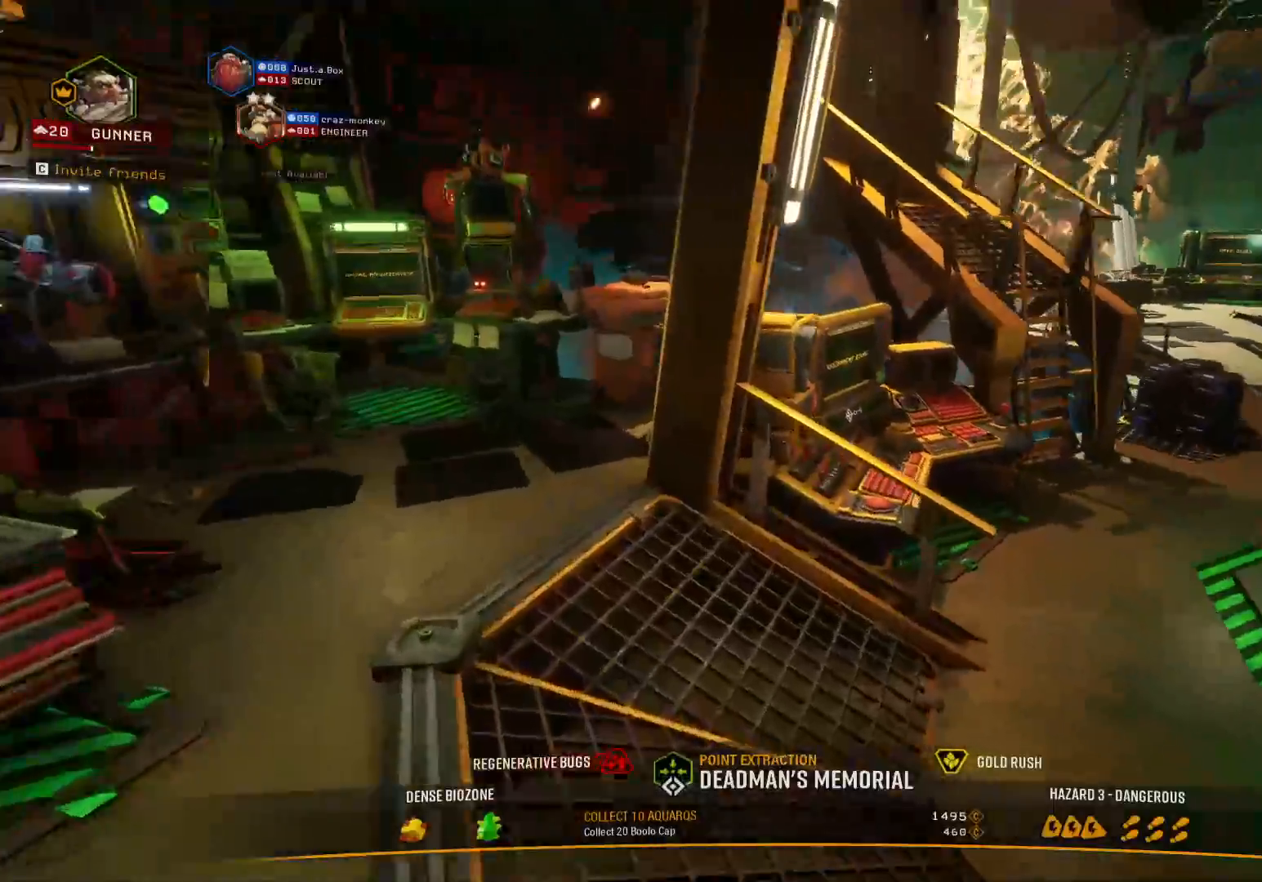
{"keys": ["shift", "w"], "events": [[317, "space", "down"], [483, "space", "up"]]}
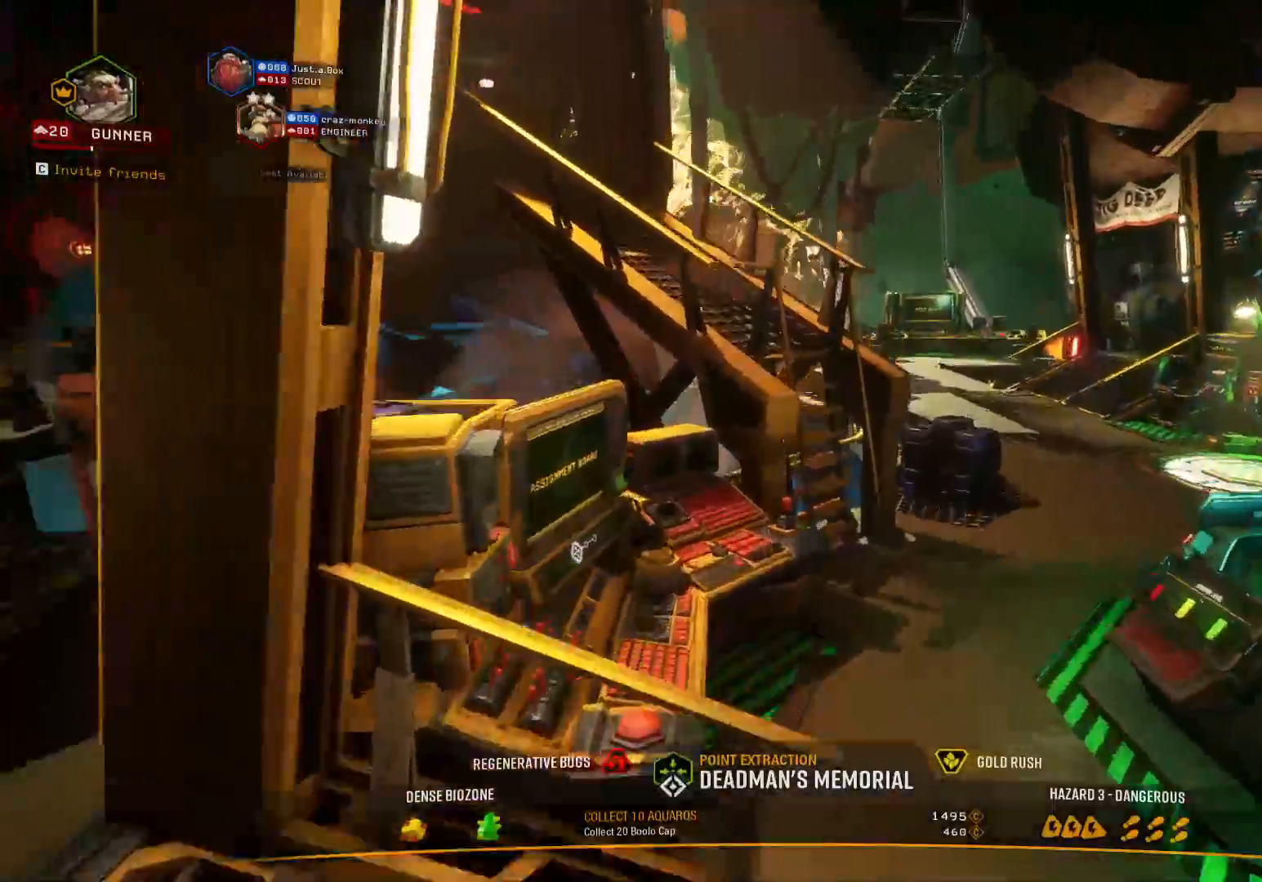
{"keys": ["a", "shift", "w"], "events": [[183, "a", "down"]]}
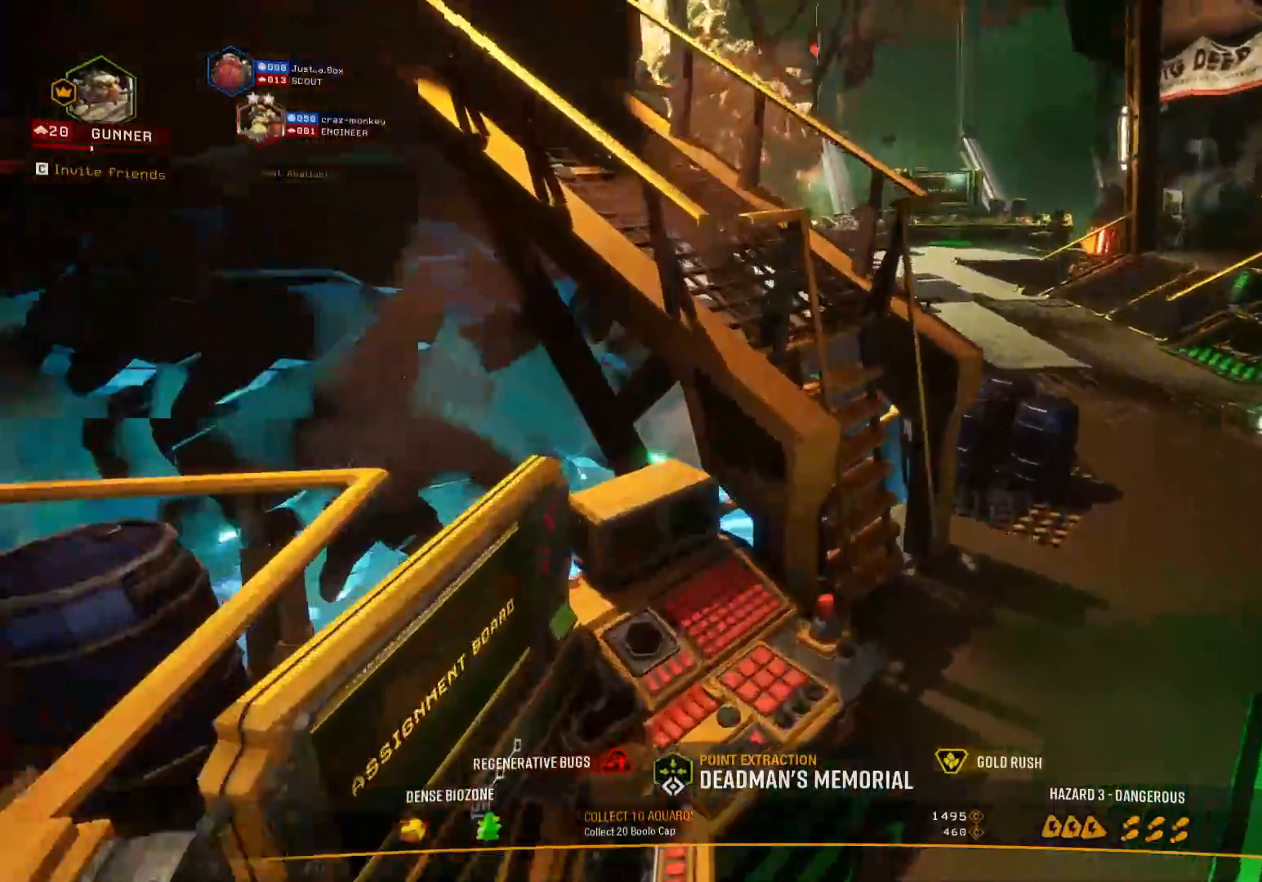
{"keys": ["d", "shift", "w"], "events": [[183, "a", "up"], [450, "d", "down"]]}
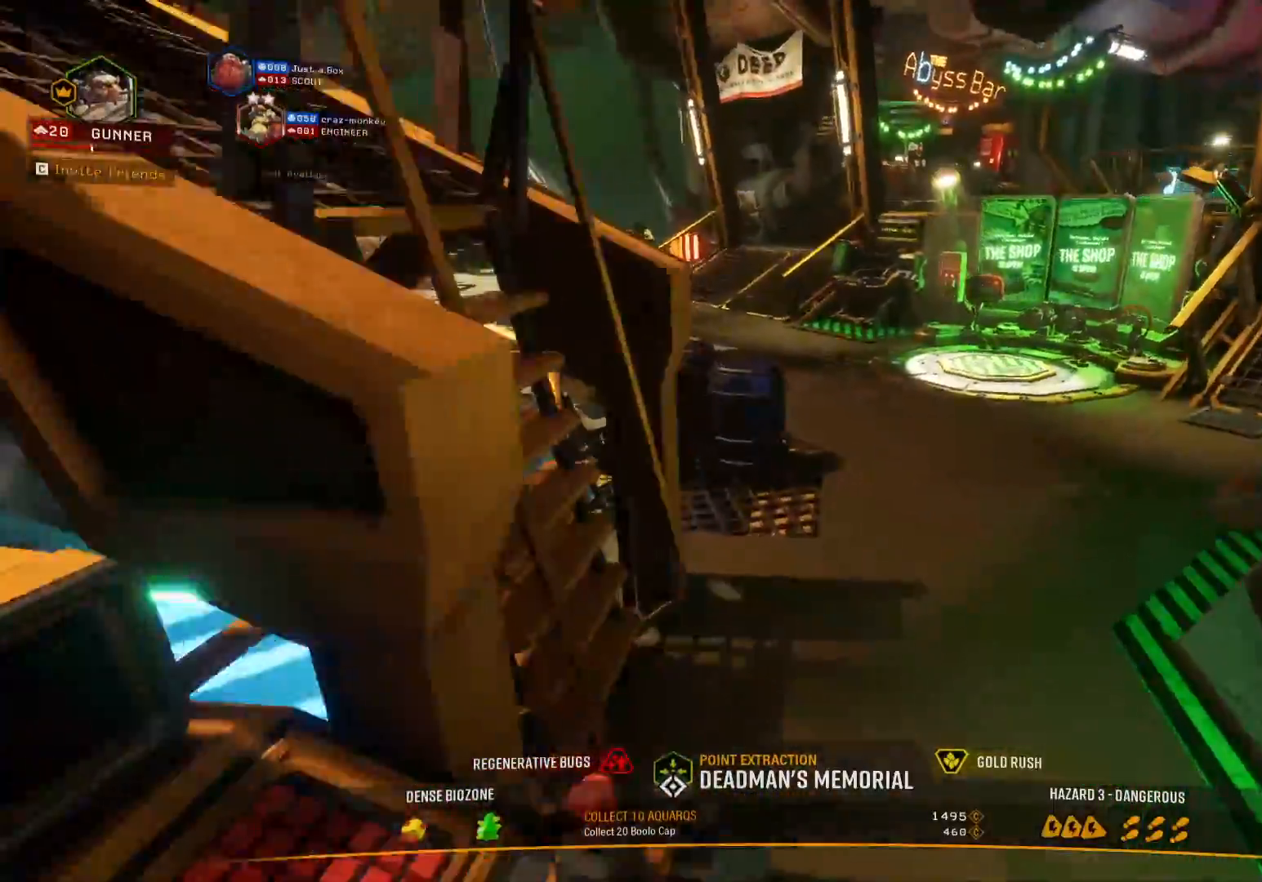
{"keys": ["d", "shift", "w"], "events": [[33, "space", "down"], [217, "space", "up"]]}
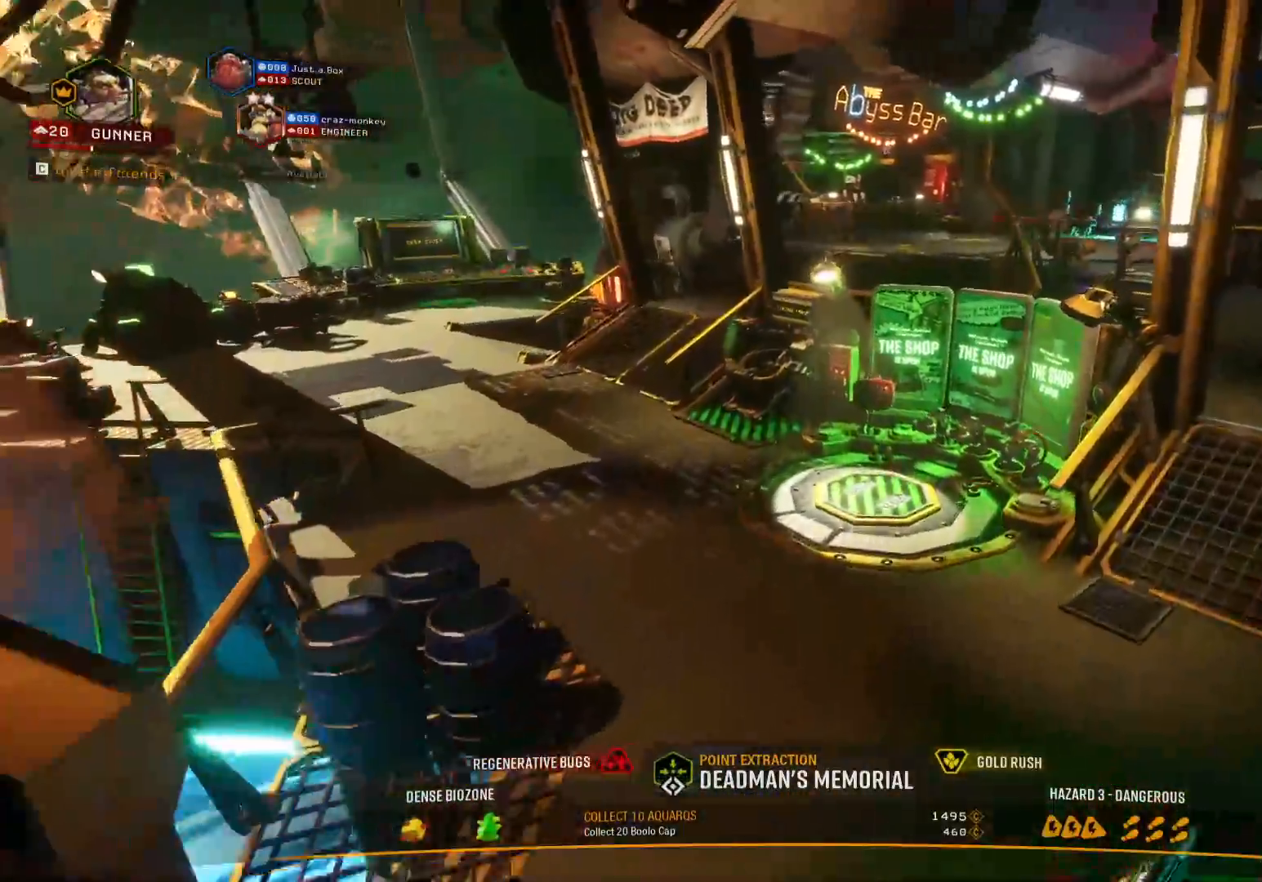
{"keys": ["d", "shift", "w"], "events": []}